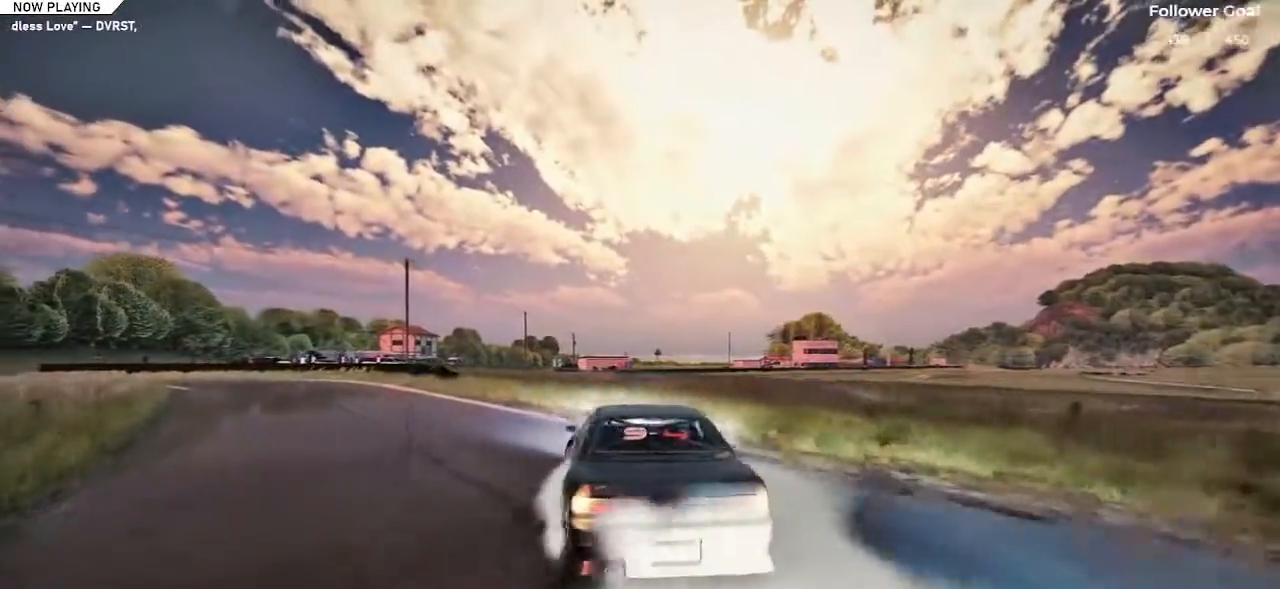
Gameplay with keyboard; each line is a JSON object with the keys held at the frame after it. "events" lists presses ("down") and releases ("up") of "a", "alt", "c", "caps_lock", "ctrl", "d", "down", "e", "left", "q", "right", "s", "shift", "space", "tab", "up", "v", "w", "x" and "z" between this image and that frame as [ms after this image, input, new state], when the widget could be followed in between. No other keys are recorded. Mouse input is not recorded.
{"keys": [], "events": [[234, "up", "up"], [334, "left", "up"], [367, "down", "down"], [367, "left", "down"], [467, "down", "up"], [467, "left", "up"]]}
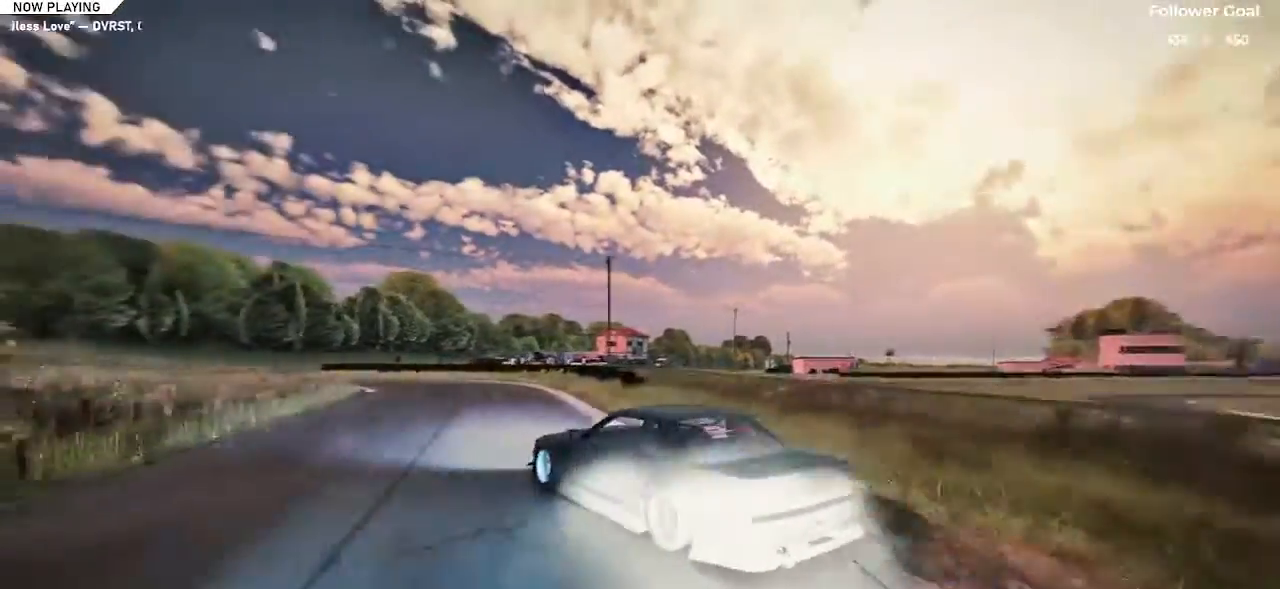
{"keys": ["right", "up"], "events": [[117, "right", "down"], [117, "up", "down"]]}
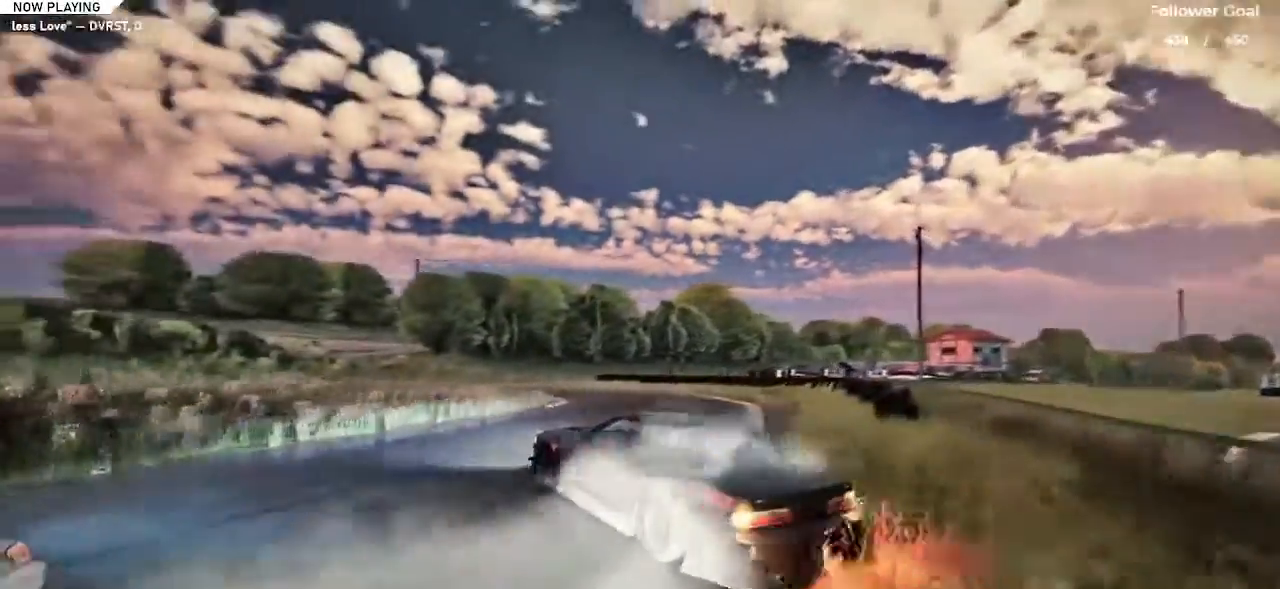
{"keys": ["up"], "events": [[150, "right", "up"], [150, "space", "down"], [150, "up", "up"], [300, "down", "down"], [334, "left", "down"], [334, "space", "up"], [384, "ctrl", "down"], [434, "down", "up"], [434, "left", "up"], [484, "ctrl", "up"], [484, "up", "down"]]}
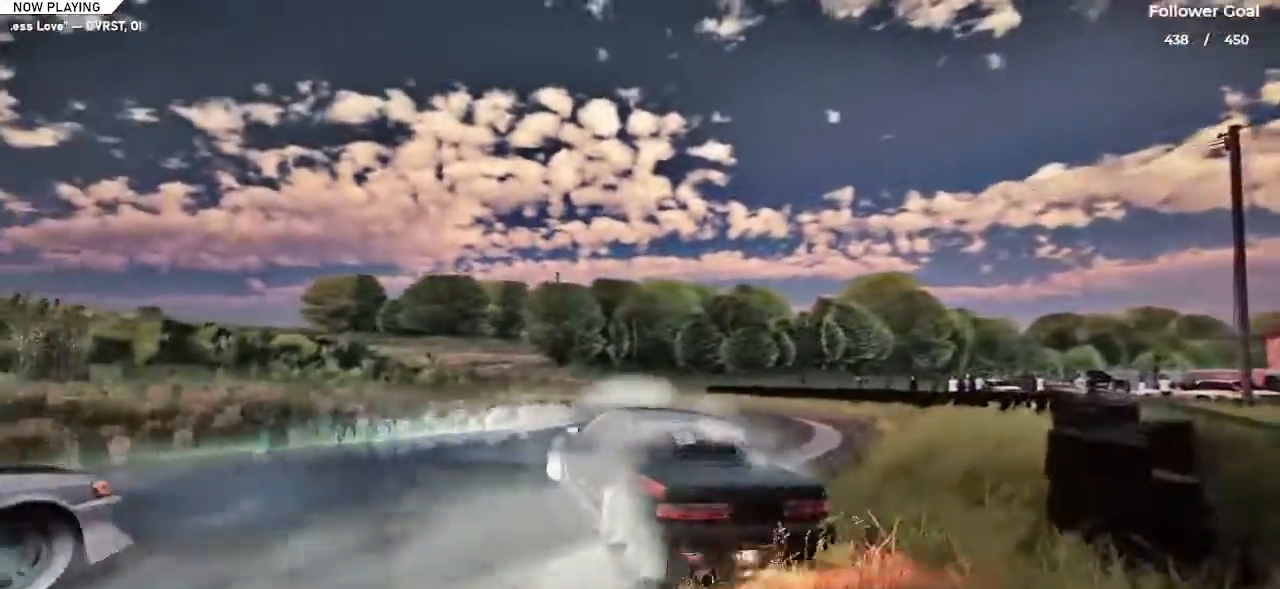
{"keys": ["left", "up"], "events": [[84, "left", "down"], [267, "up", "up"], [367, "space", "down"], [451, "space", "up"], [451, "up", "down"]]}
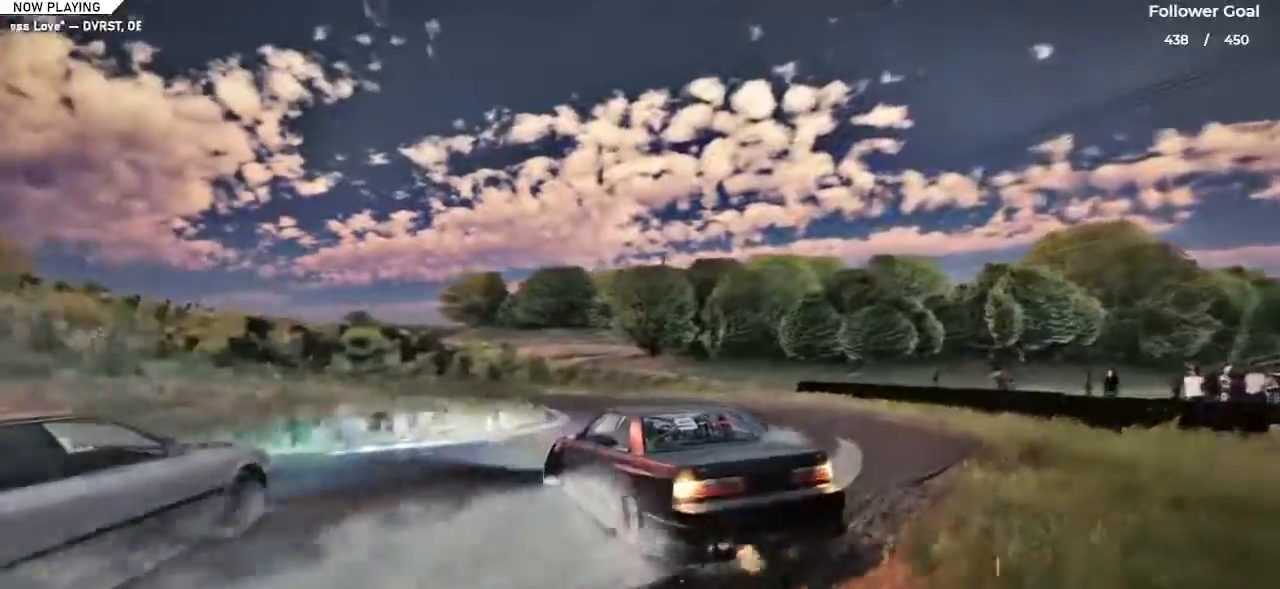
{"keys": ["up"], "events": [[50, "left", "up"], [300, "right", "down"], [434, "right", "up"]]}
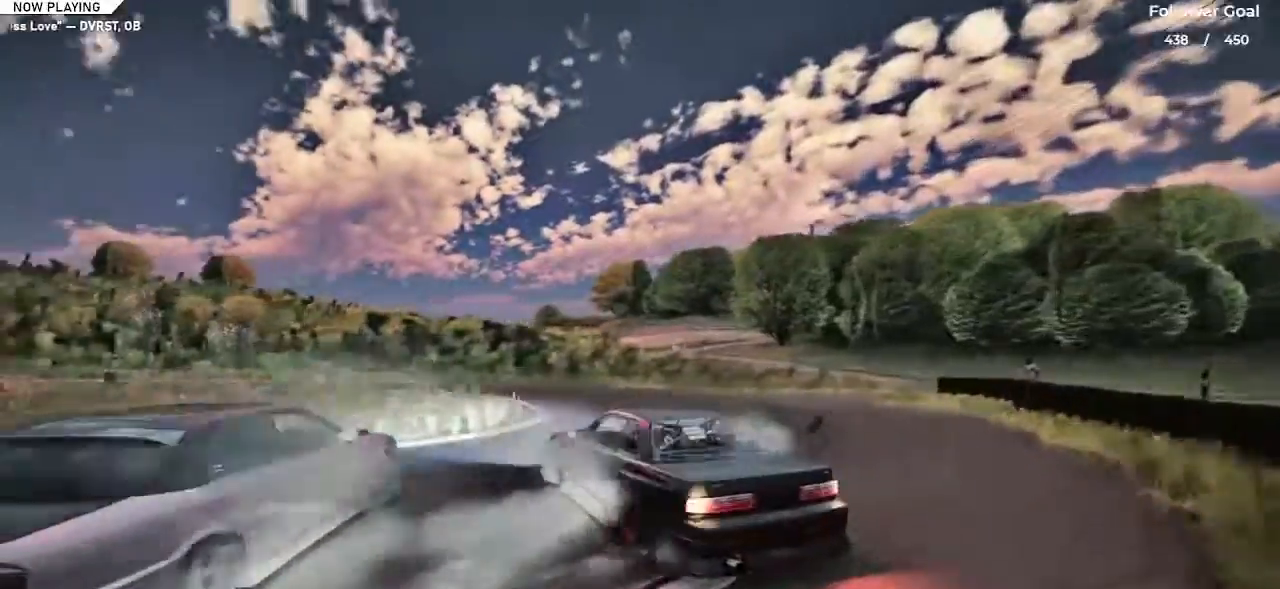
{"keys": ["right", "up"], "events": [[117, "right", "down"], [167, "right", "up"], [217, "up", "up"], [284, "up", "down"], [351, "right", "down"], [401, "right", "up"], [501, "right", "down"]]}
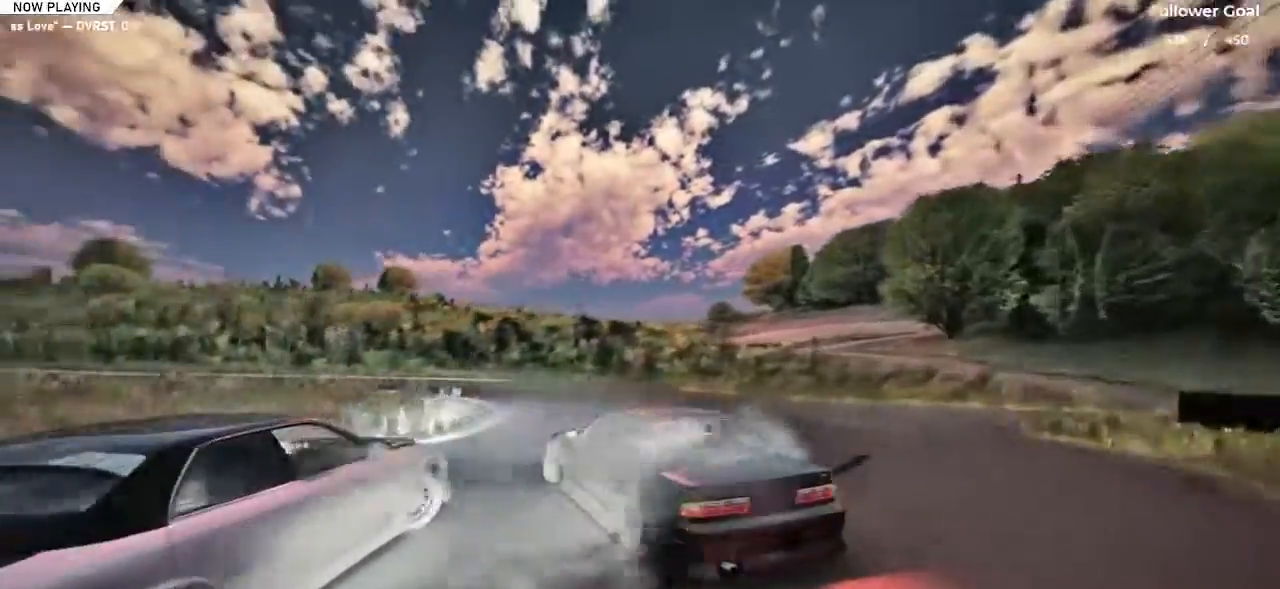
{"keys": ["up"], "events": [[50, "right", "up"], [217, "right", "down"], [267, "right", "up"], [317, "up", "up"], [434, "up", "down"]]}
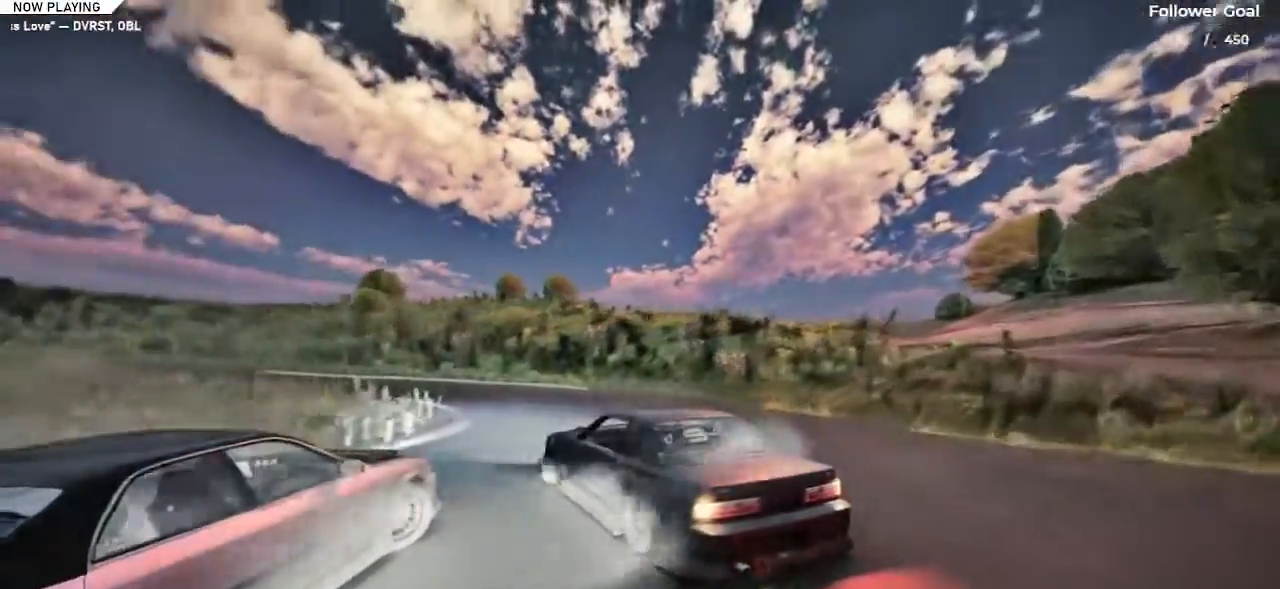
{"keys": ["up"], "events": [[50, "up", "up"], [134, "right", "down"], [134, "up", "down"], [468, "right", "up"]]}
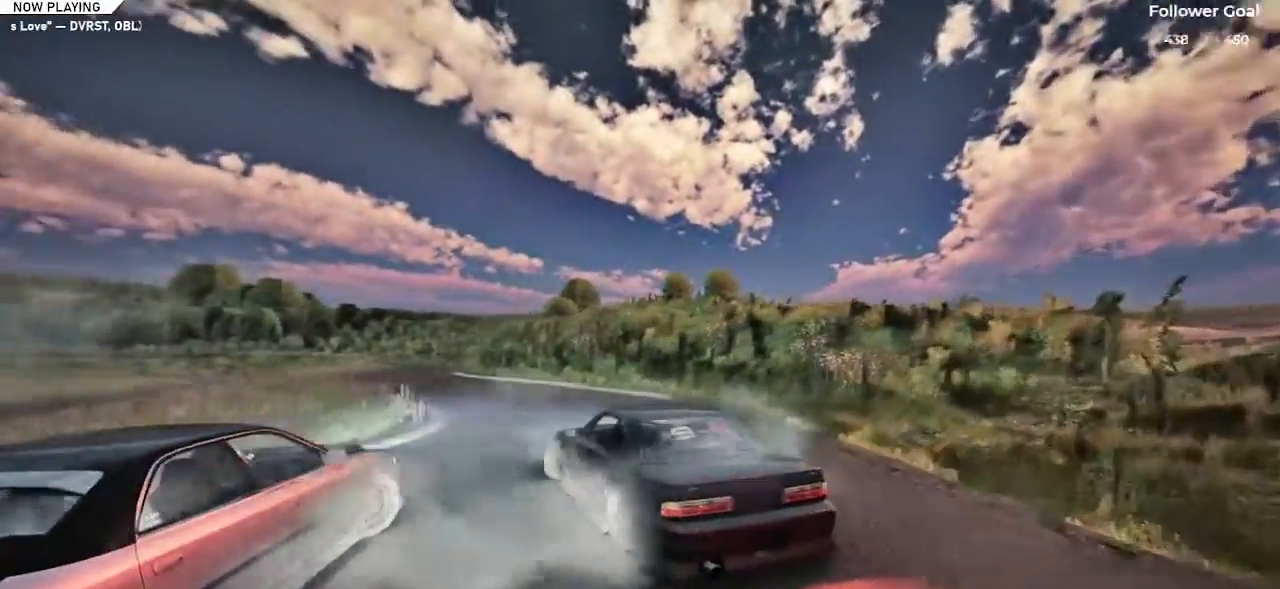
{"keys": ["up"], "events": [[17, "up", "up"], [83, "up", "down"]]}
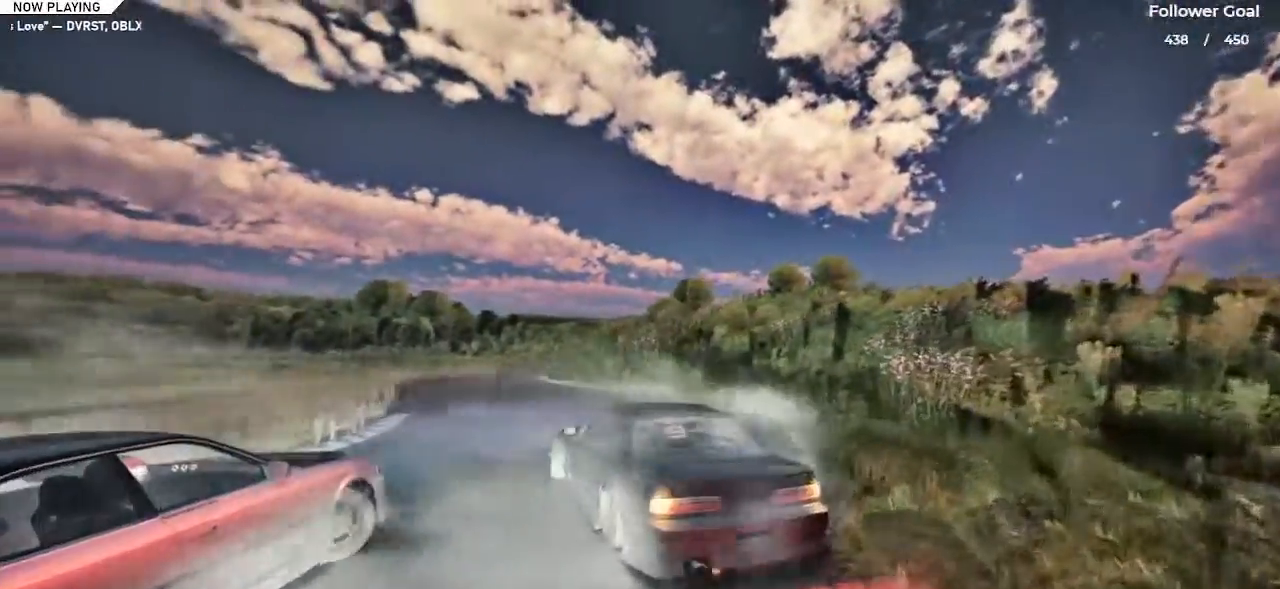
{"keys": ["right", "up"], "events": [[67, "right", "down"], [334, "right", "up"], [367, "right", "down"]]}
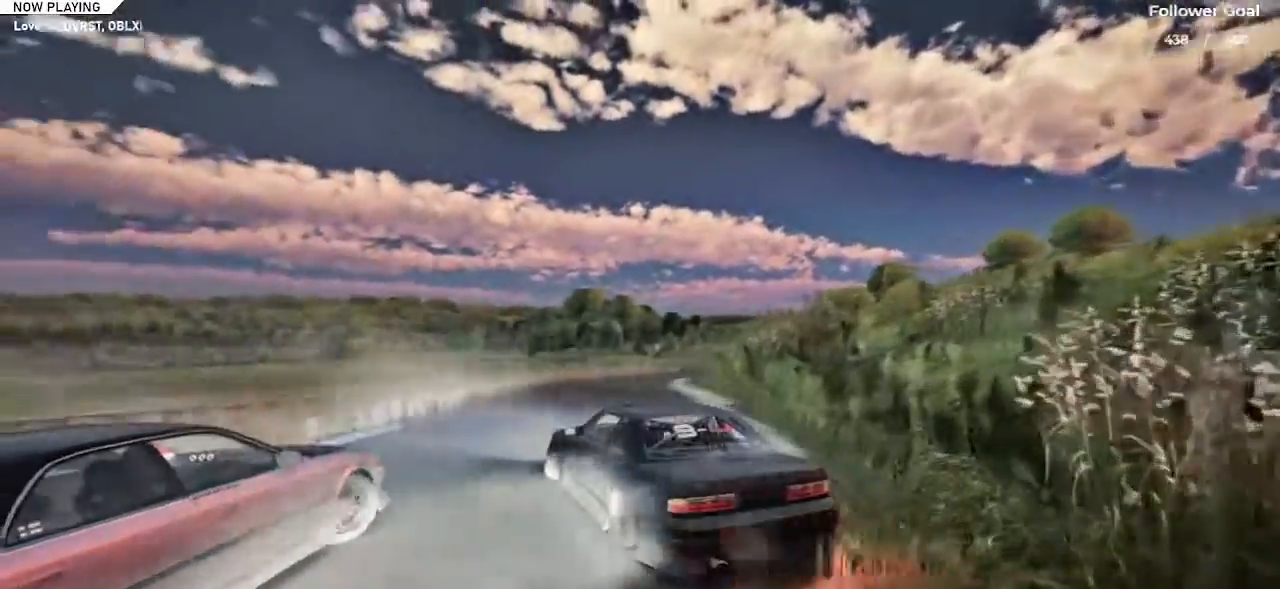
{"keys": ["right", "up"], "events": [[67, "right", "up"], [150, "right", "down"]]}
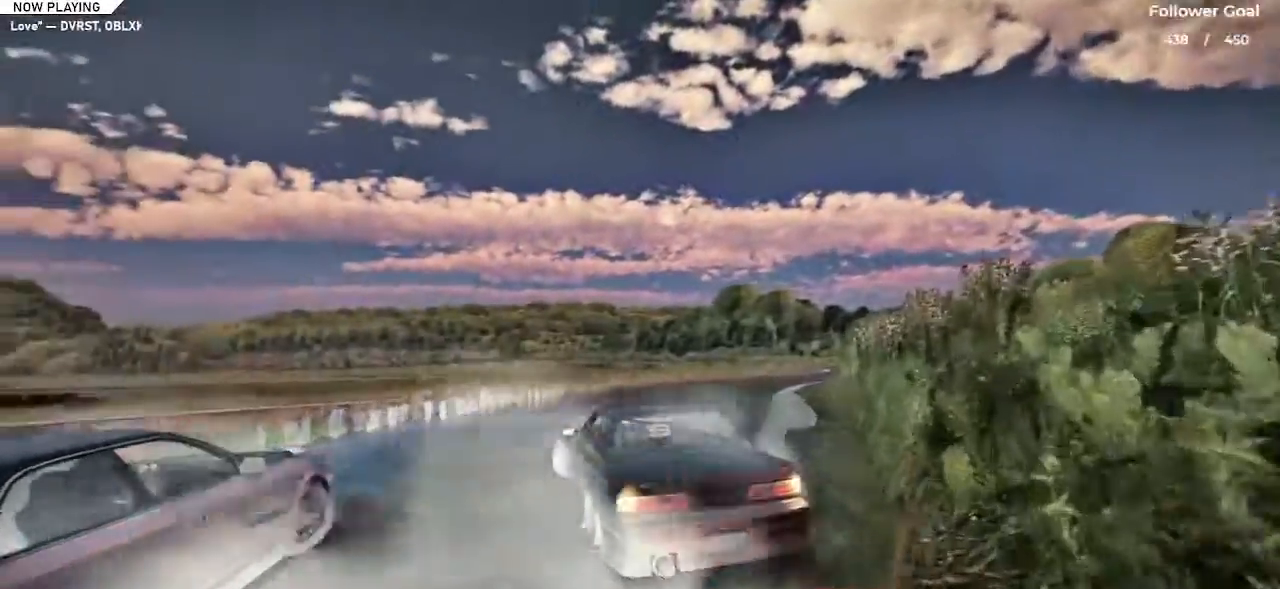
{"keys": ["right", "up"], "events": [[67, "right", "up"], [434, "right", "down"]]}
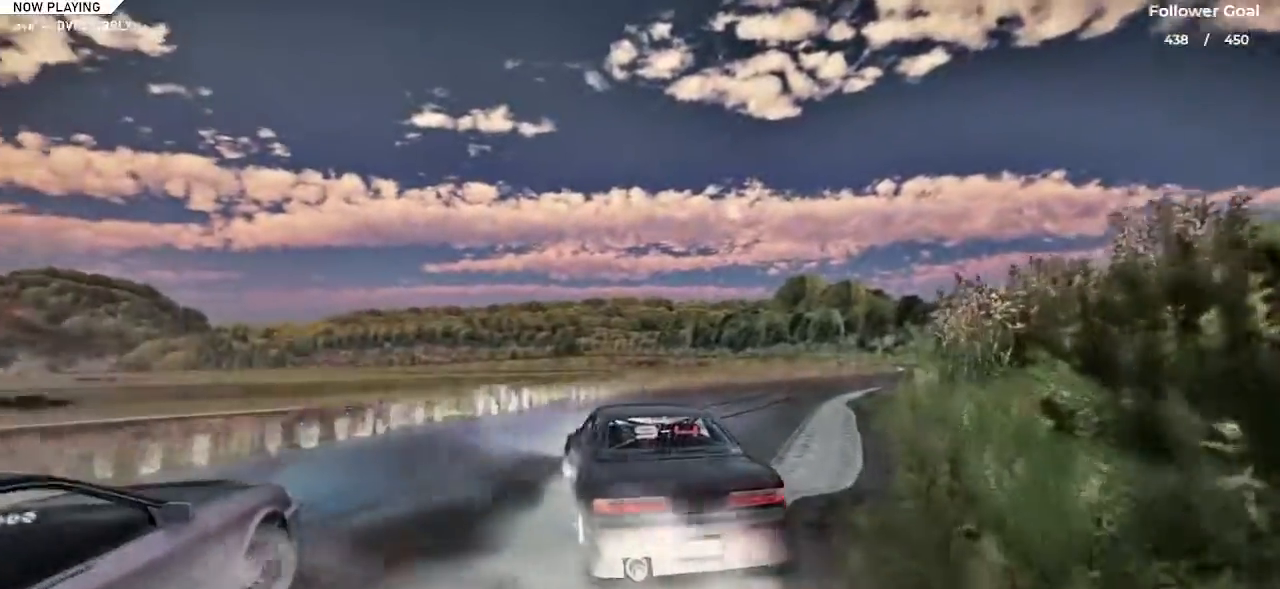
{"keys": ["right", "up"], "events": [[33, "shift", "down"], [117, "shift", "up"]]}
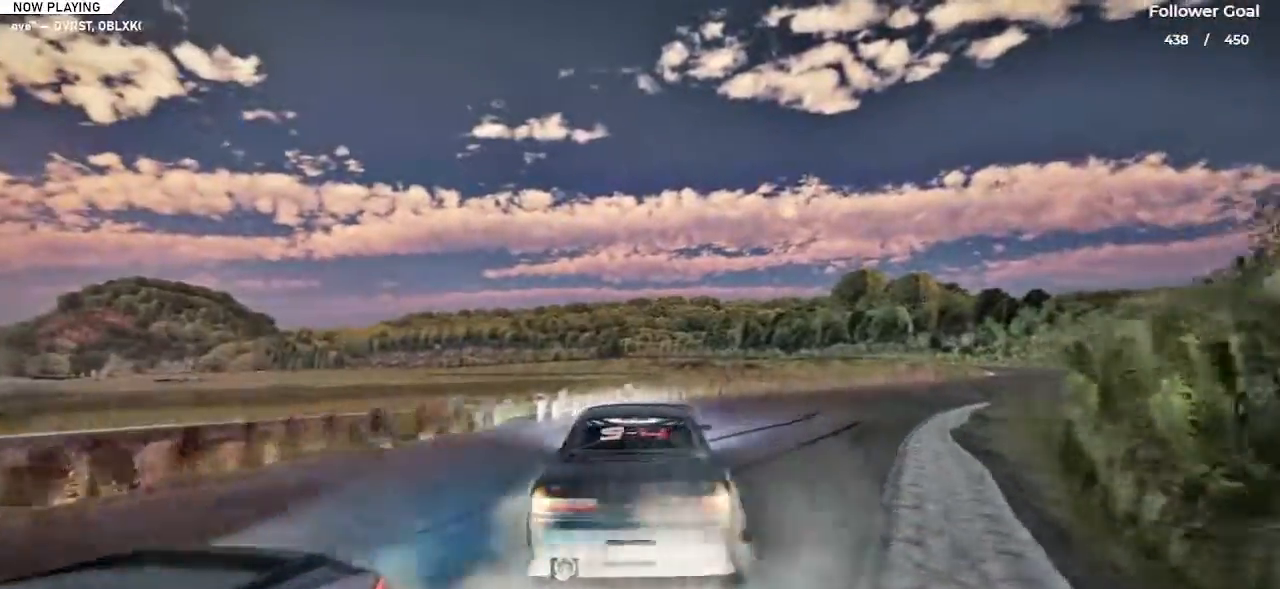
{"keys": ["right", "up"], "events": [[234, "right", "up"], [418, "right", "down"]]}
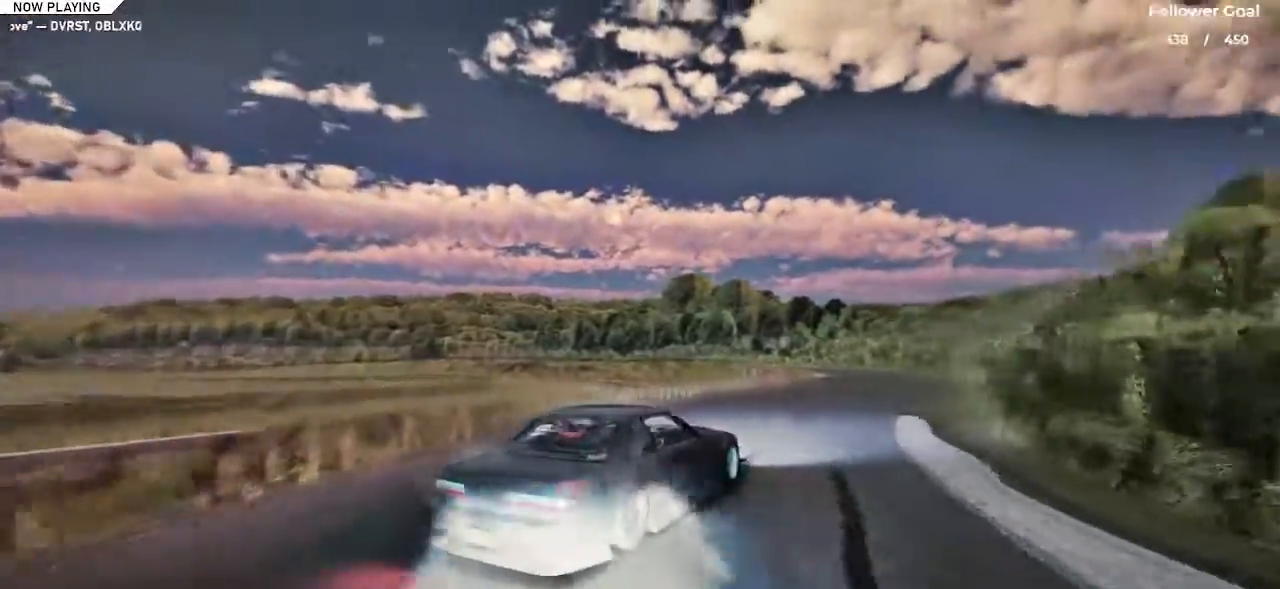
{"keys": ["left", "up"], "events": [[17, "right", "up"], [67, "up", "up"], [200, "left", "down"], [200, "up", "down"], [367, "left", "up"], [367, "up", "up"], [400, "left", "down"], [450, "up", "down"]]}
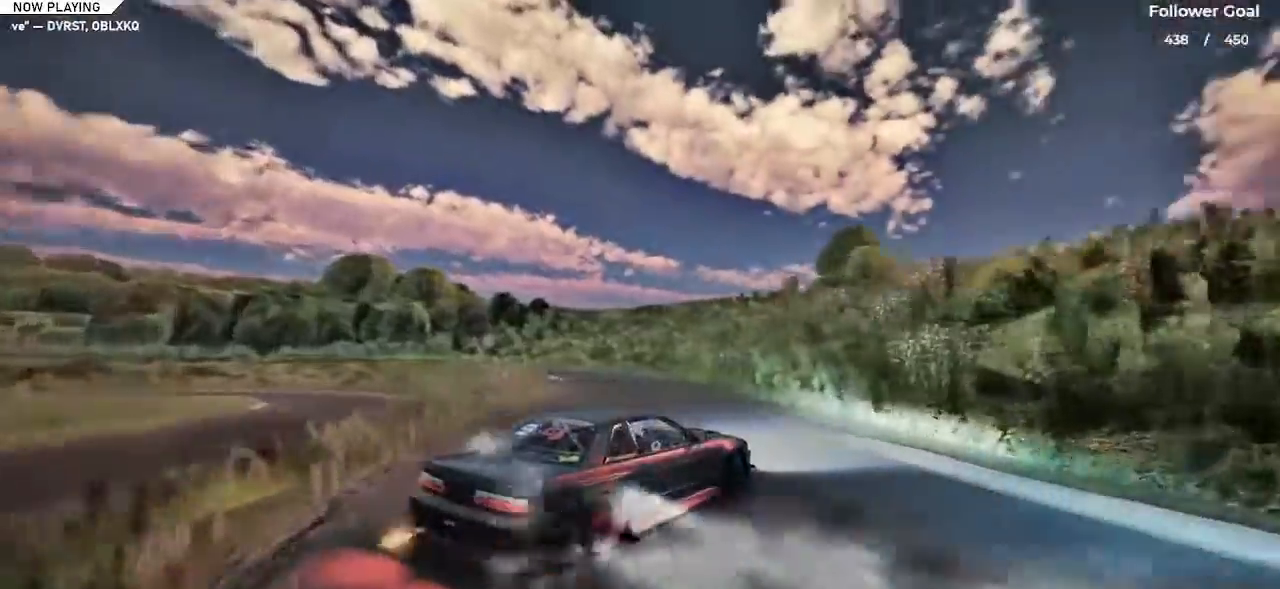
{"keys": ["left", "up"], "events": [[34, "left", "up"], [34, "up", "up"], [117, "up", "down"], [217, "left", "down"]]}
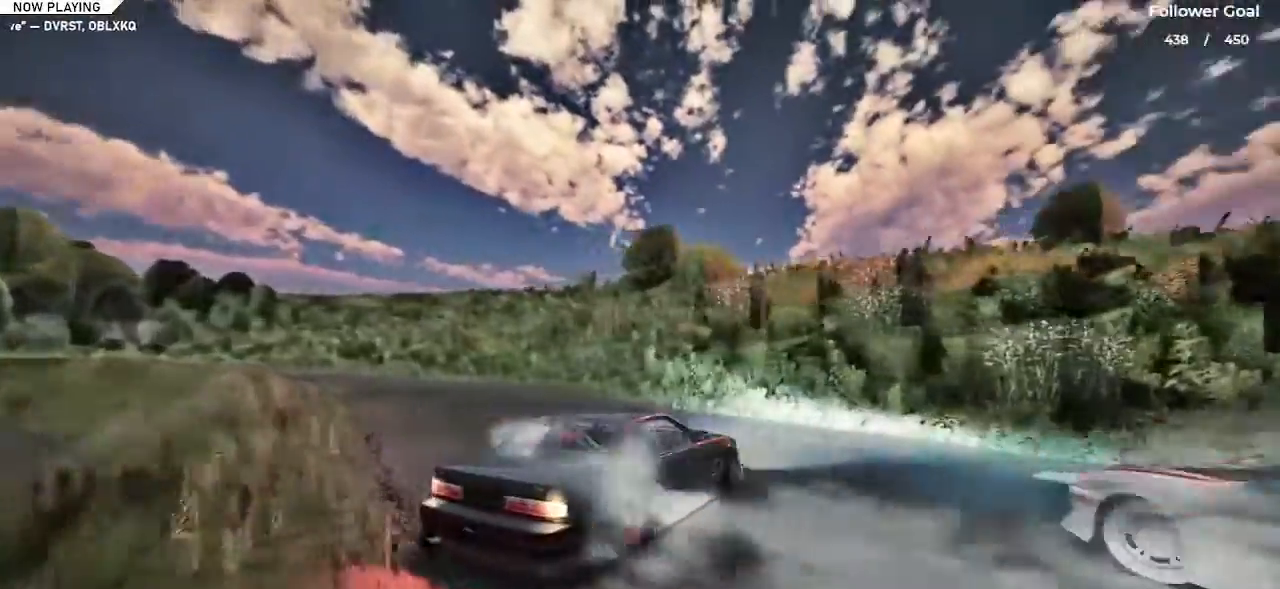
{"keys": ["left", "up"], "events": []}
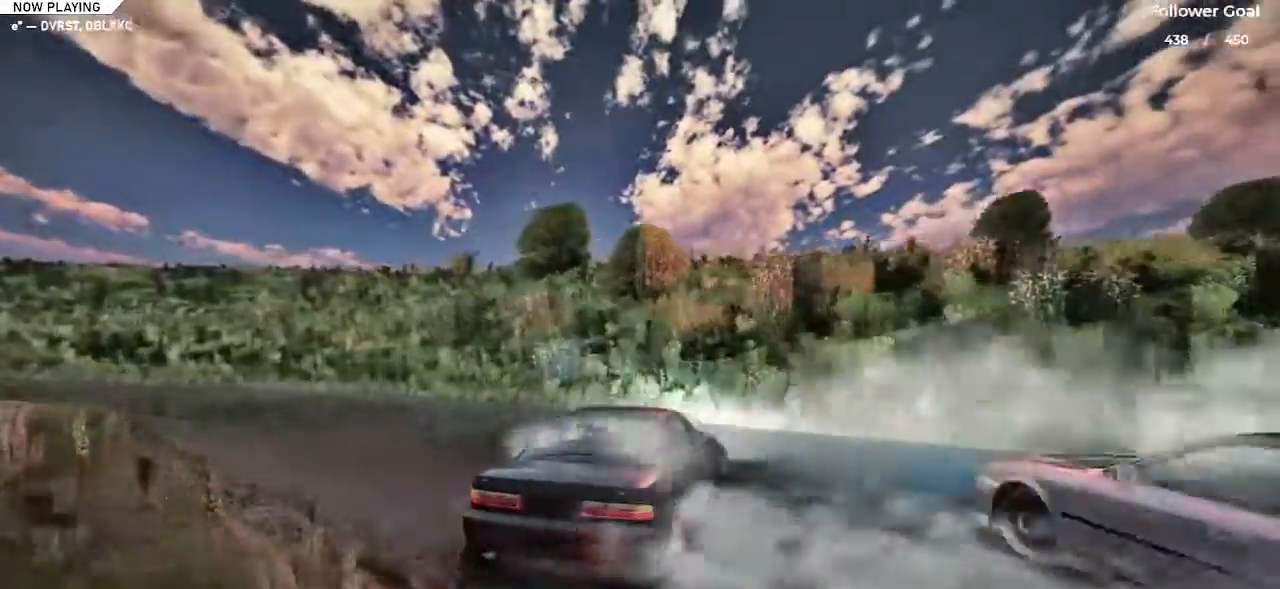
{"keys": ["left"], "events": [[301, "up", "up"]]}
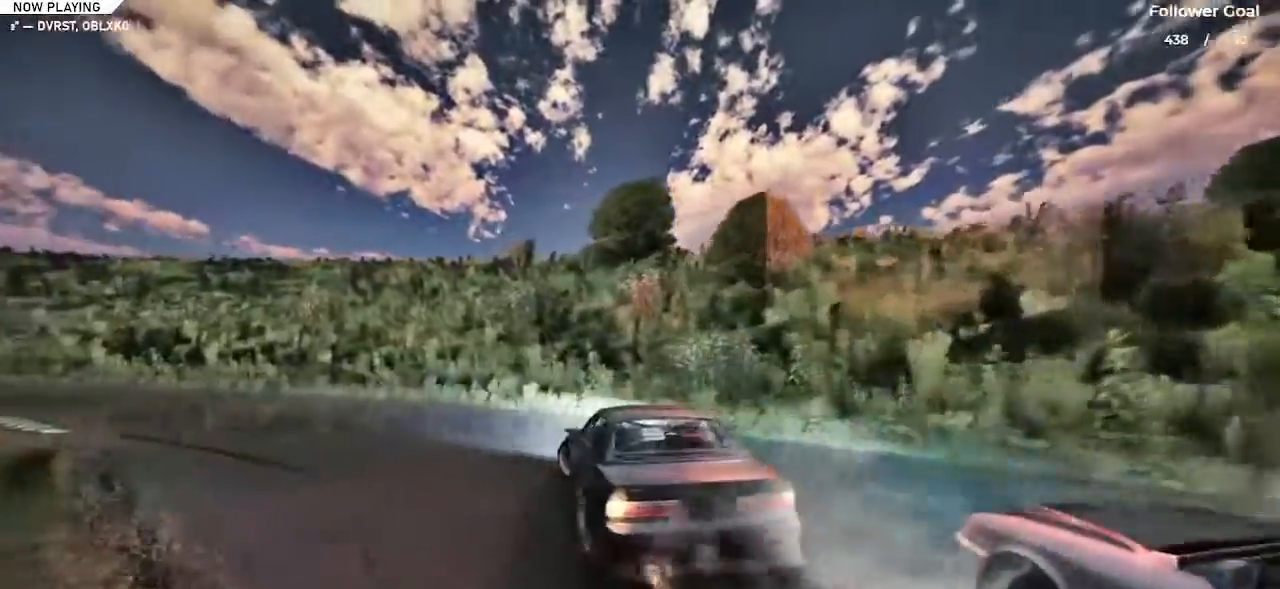
{"keys": ["up"], "events": [[217, "up", "down"], [267, "left", "up"], [267, "right", "down"], [450, "right", "up"]]}
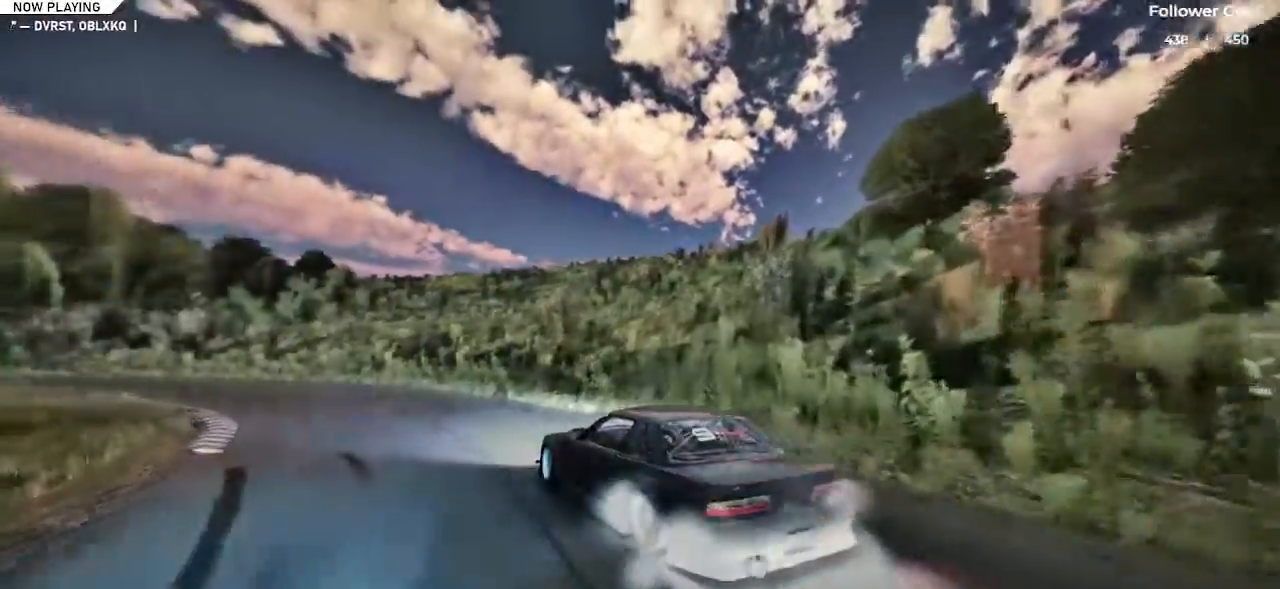
{"keys": ["up"], "events": [[50, "up", "up"], [167, "right", "down"], [167, "up", "down"], [267, "right", "up"], [267, "up", "up"], [418, "up", "down"]]}
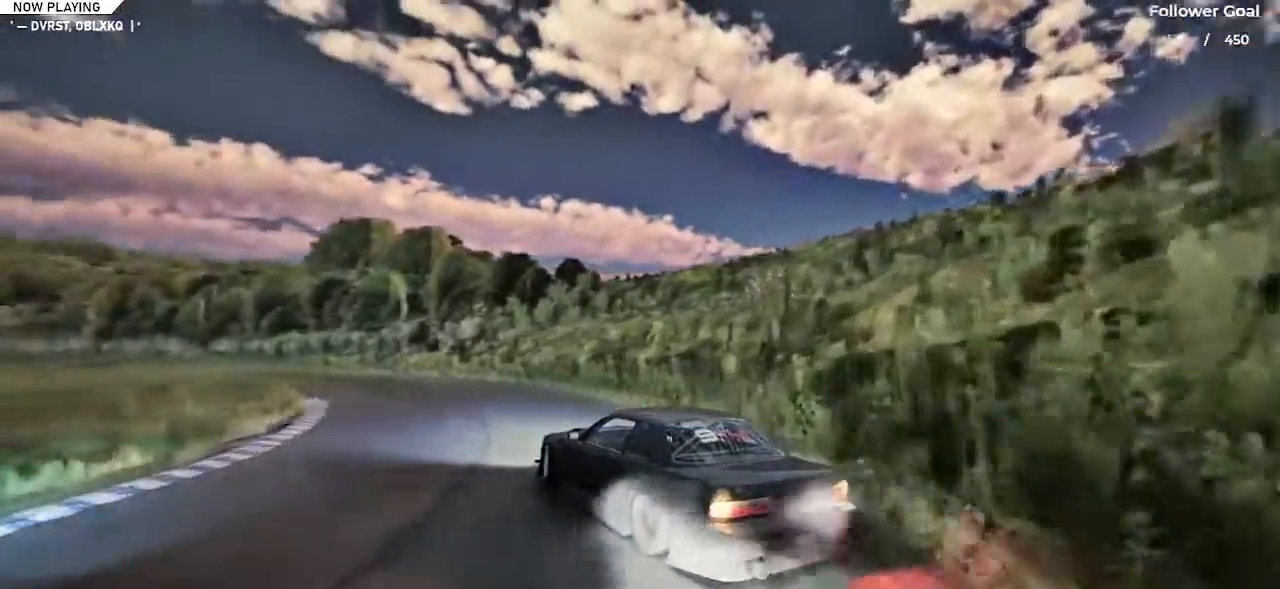
{"keys": ["right", "up"], "events": [[100, "right", "down"], [350, "right", "up"], [484, "right", "down"]]}
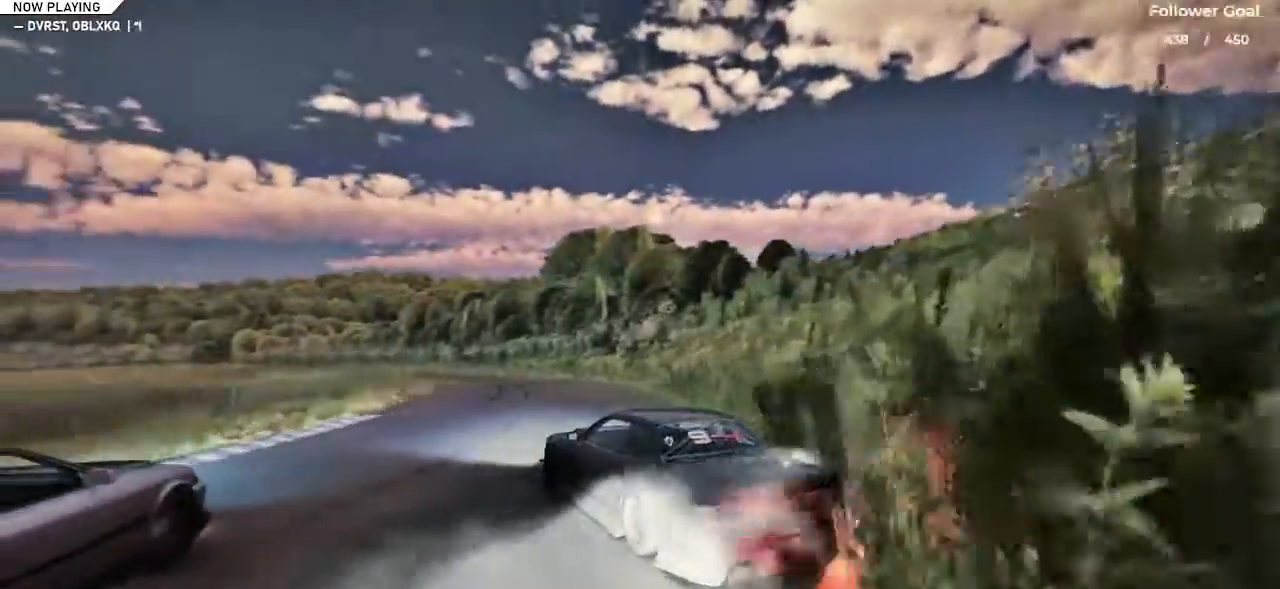
{"keys": ["right", "up"], "events": [[217, "right", "up"], [401, "right", "down"]]}
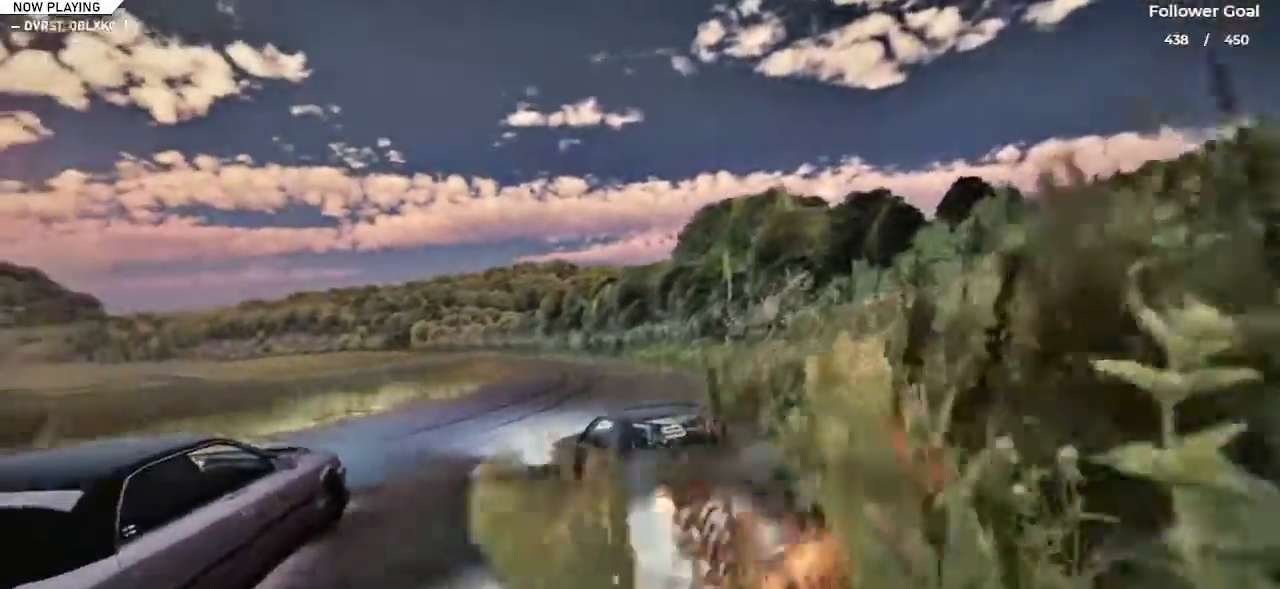
{"keys": ["up"], "events": [[467, "right", "up"]]}
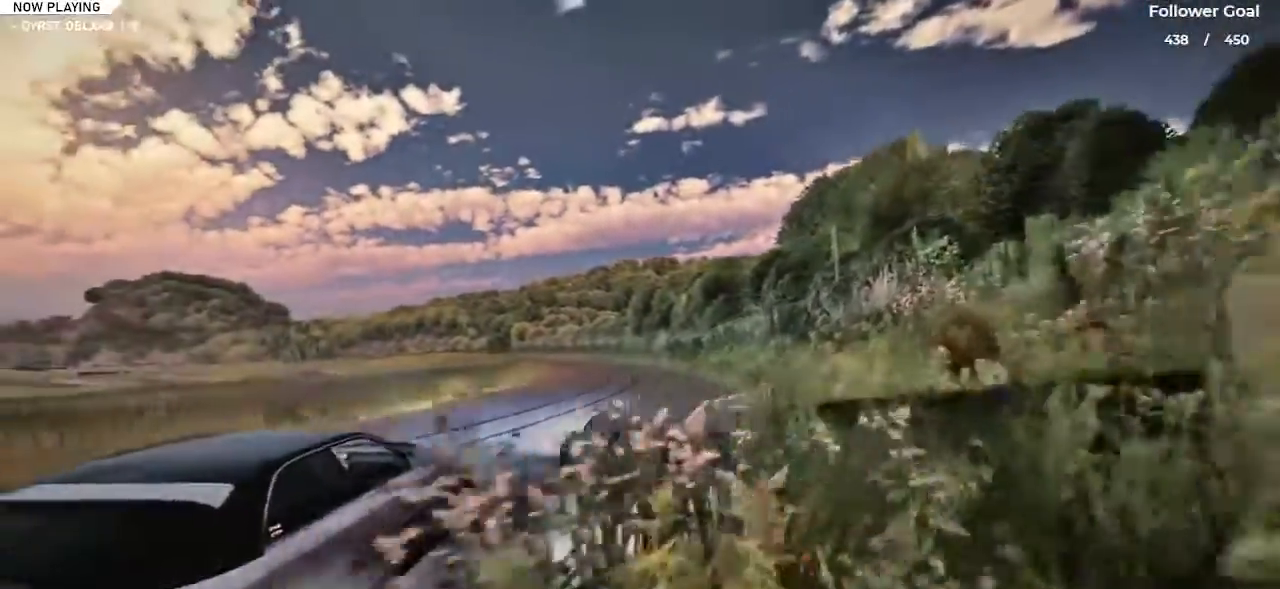
{"keys": ["left", "shift", "up"], "events": [[351, "left", "down"], [418, "shift", "down"]]}
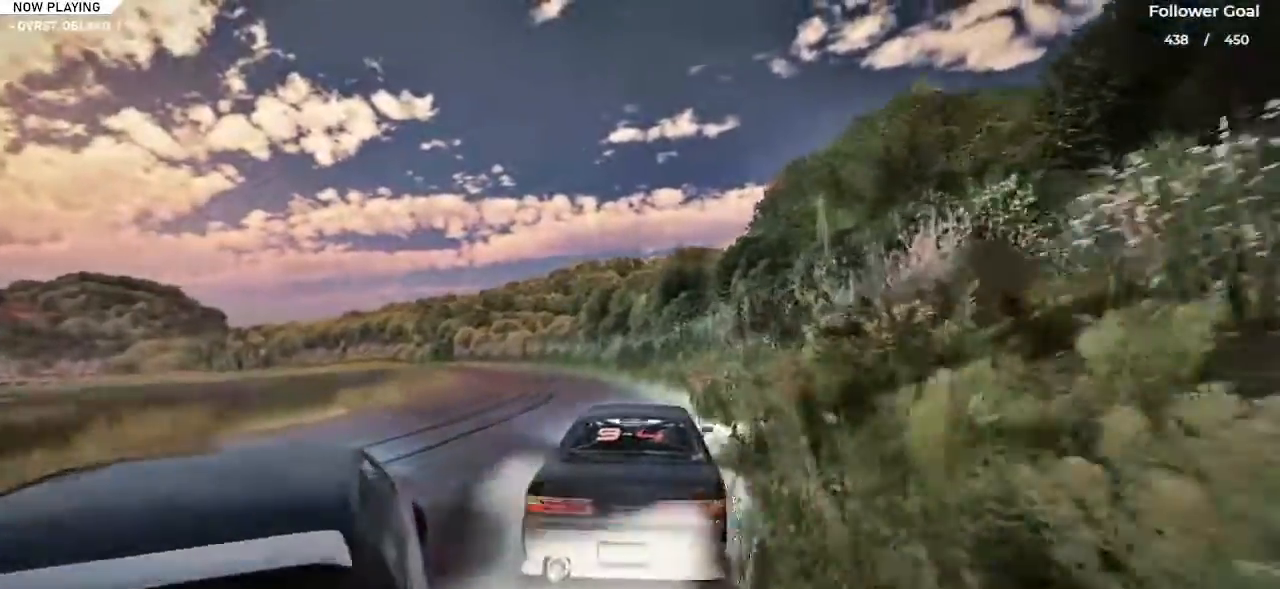
{"keys": ["left", "up"], "events": [[67, "shift", "up"]]}
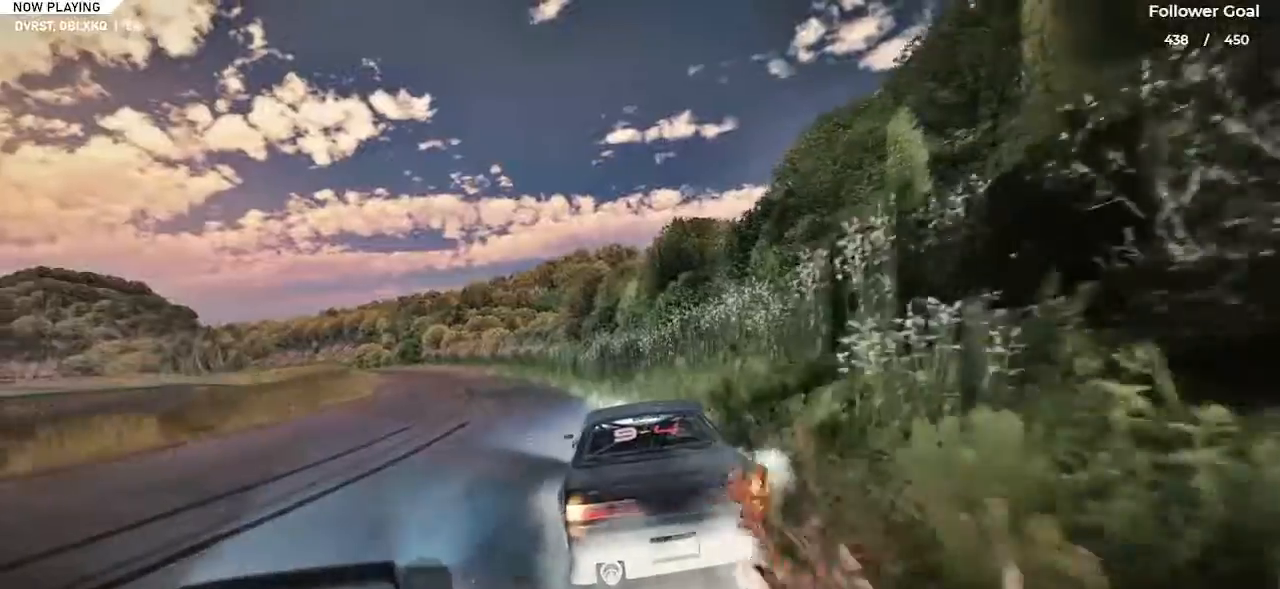
{"keys": ["right", "up"], "events": [[234, "up", "up"], [284, "left", "up"], [418, "right", "down"], [418, "up", "down"]]}
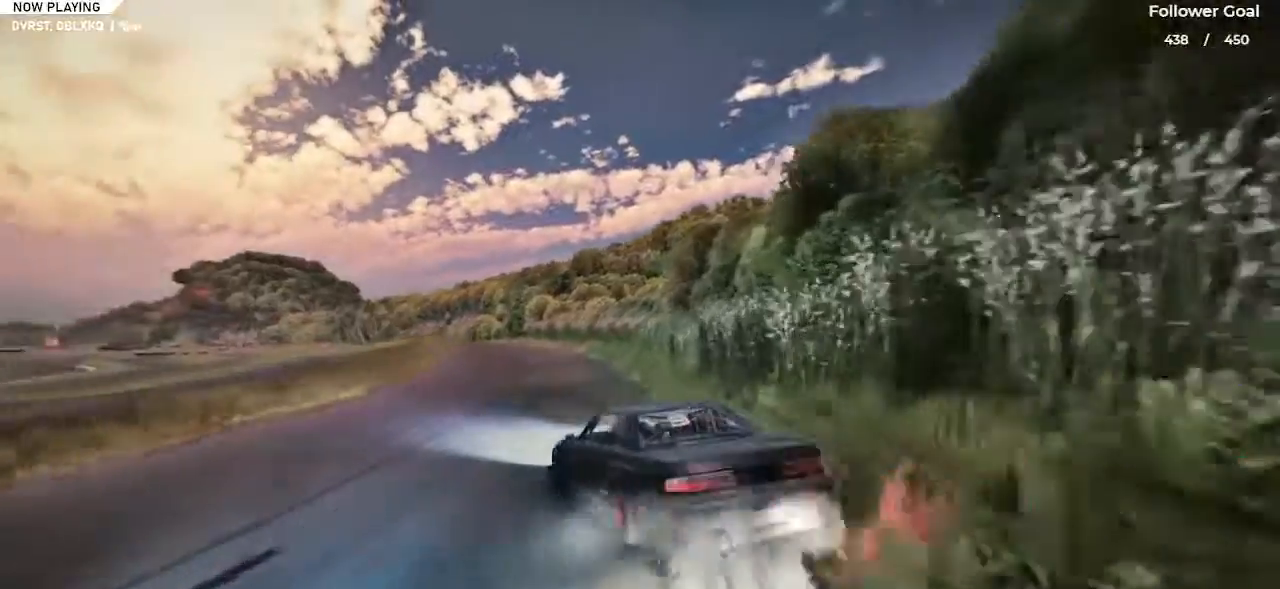
{"keys": ["right", "up"], "events": [[200, "right", "up"], [250, "up", "up"], [384, "up", "down"], [434, "right", "down"]]}
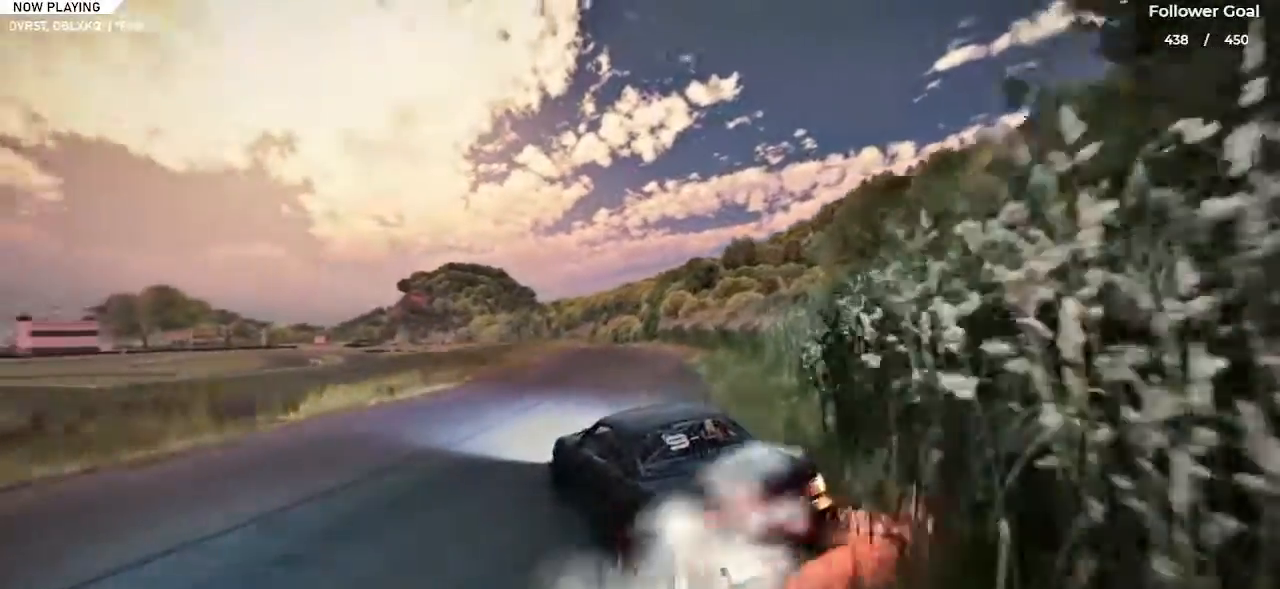
{"keys": ["right", "up"], "events": [[84, "right", "up"], [117, "up", "up"], [267, "right", "down"], [267, "up", "down"]]}
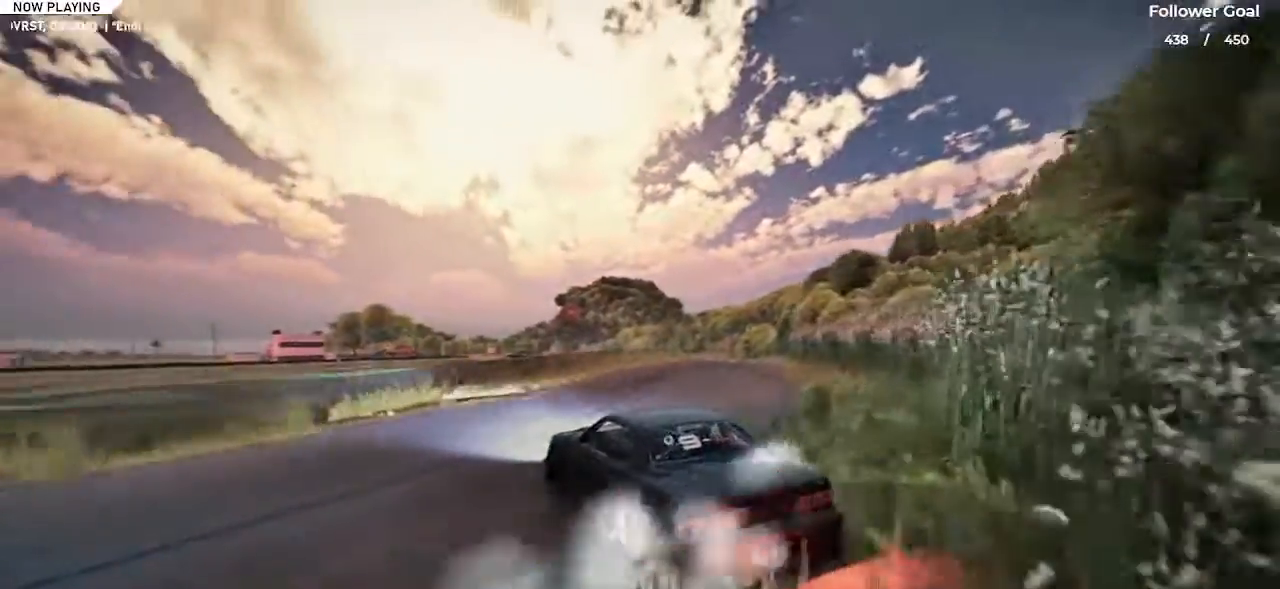
{"keys": ["up"], "events": [[184, "right", "up"], [234, "up", "up"], [417, "up", "down"]]}
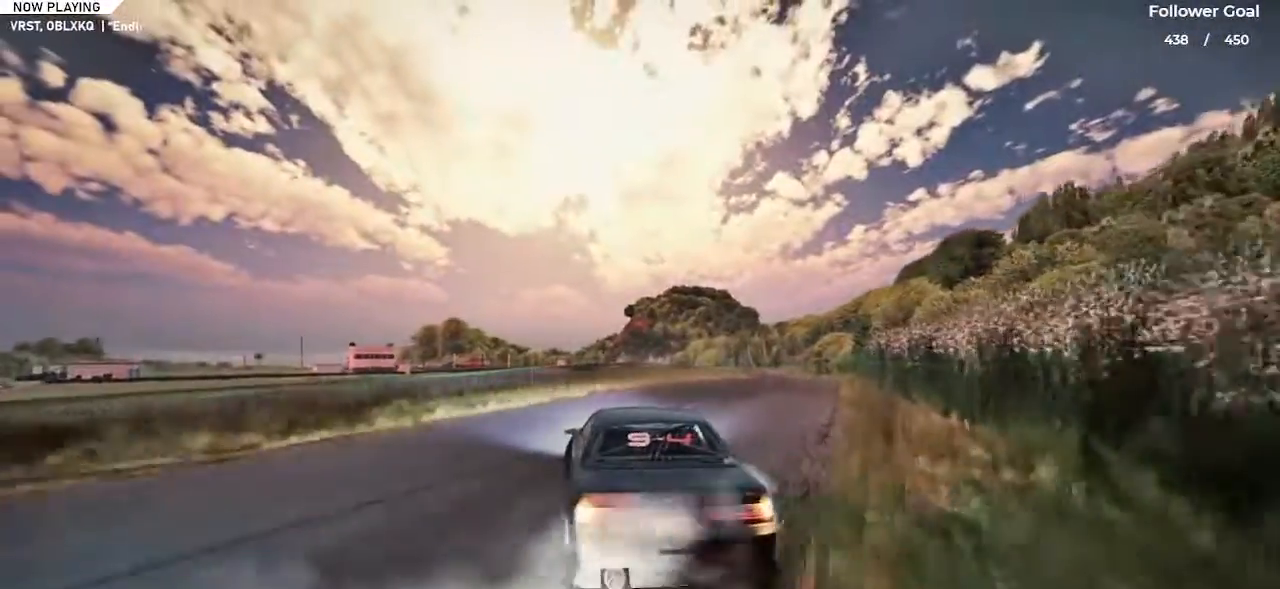
{"keys": ["right", "up"], "events": [[150, "right", "down"]]}
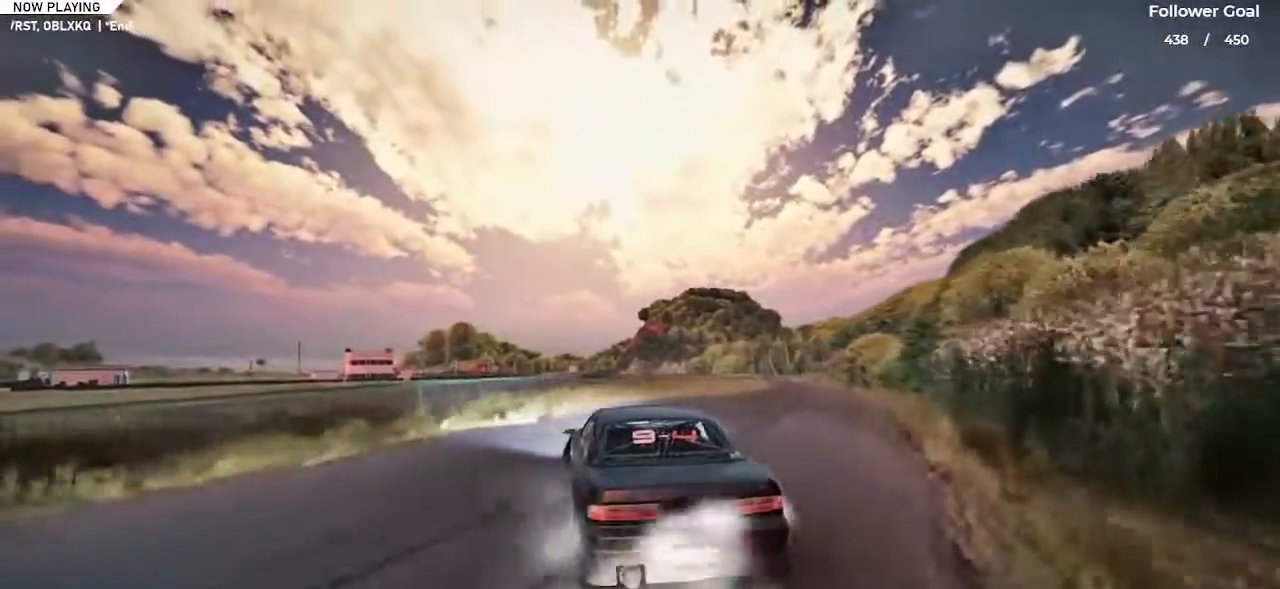
{"keys": ["right", "up"], "events": []}